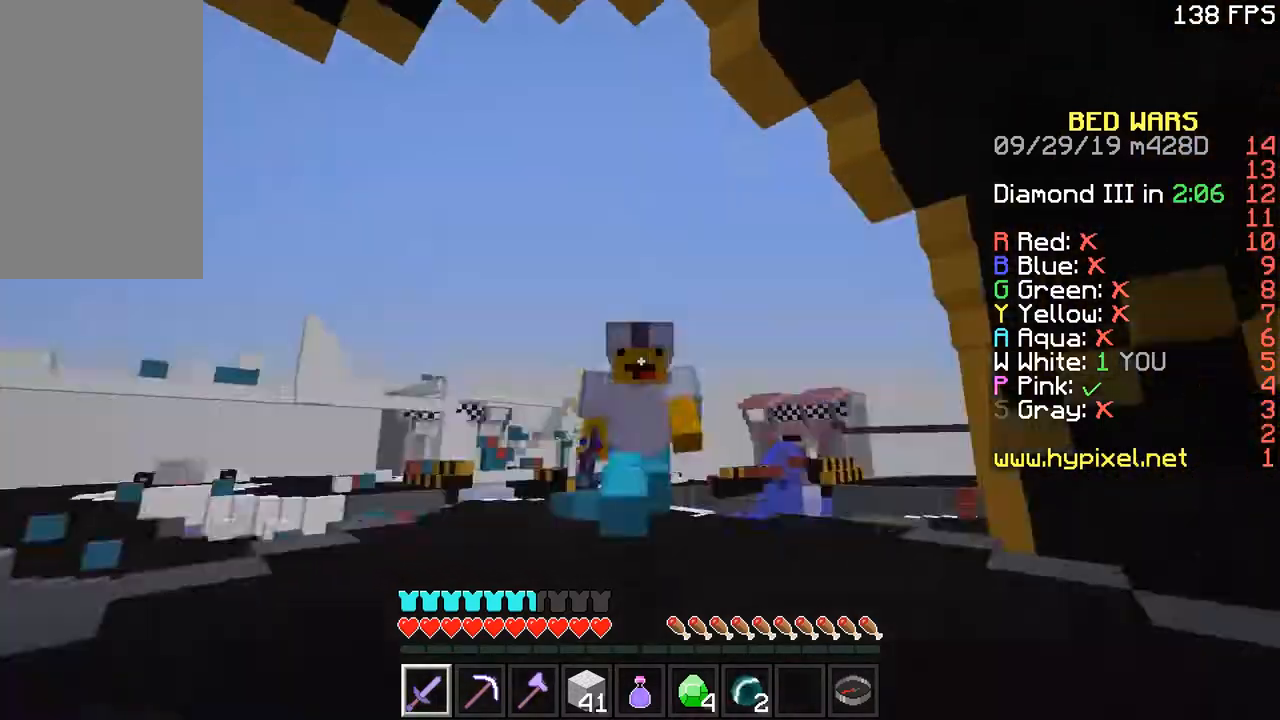
Gameplay with keyboard and mouse; each line is a JSON object with the keys and mouse buttons held at the frame after it. "events" lists presses ("down") and releases ("up") of "a", "d", "s", "space", "w", "mouse_left" and "mouse_right" between this image and that frame as [ms after this image, input, new state], when the widget could be followed in between. "mouse_left", "mouse_right" = the "left", "right" buttons of the "mouse" list. No other keys are recorded. Fast repeated clicks can show as one long hold. Mouse movement is not recorded.
{"keys": ["space", "w"], "mouse": [], "events": []}
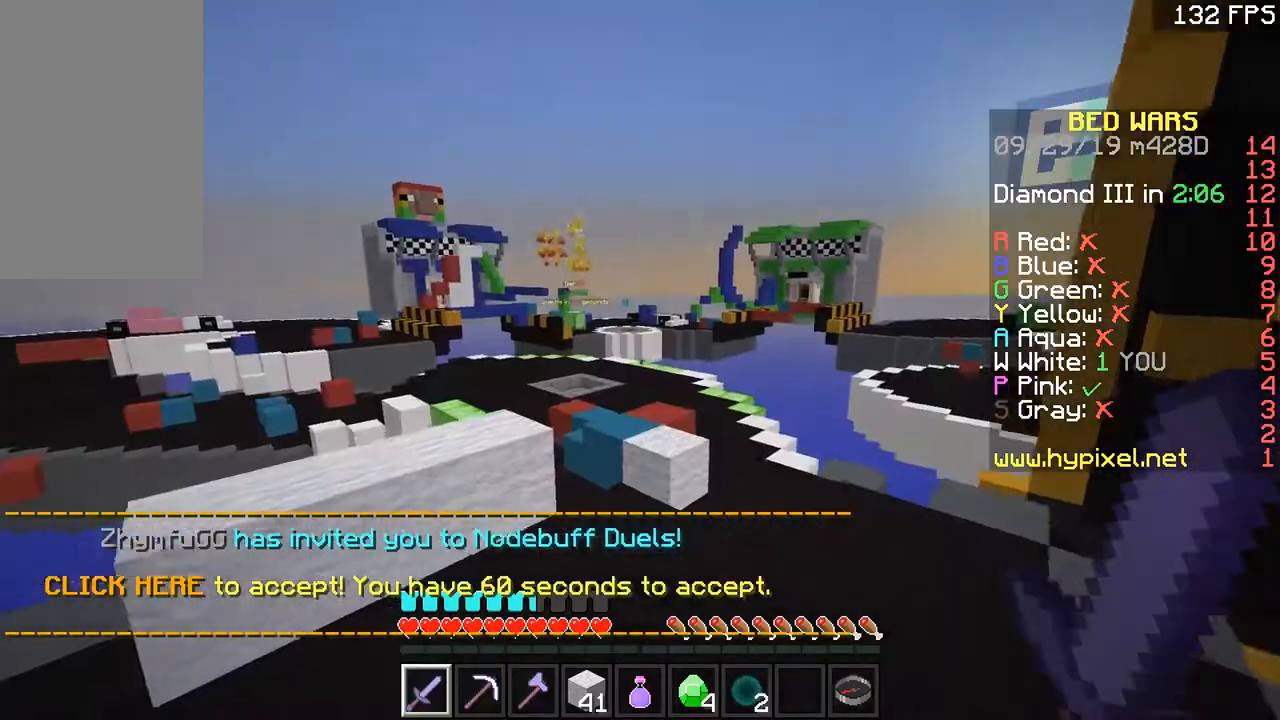
{"keys": ["d", "w"], "mouse": [], "events": [[350, "d", "down"], [401, "space", "up"]]}
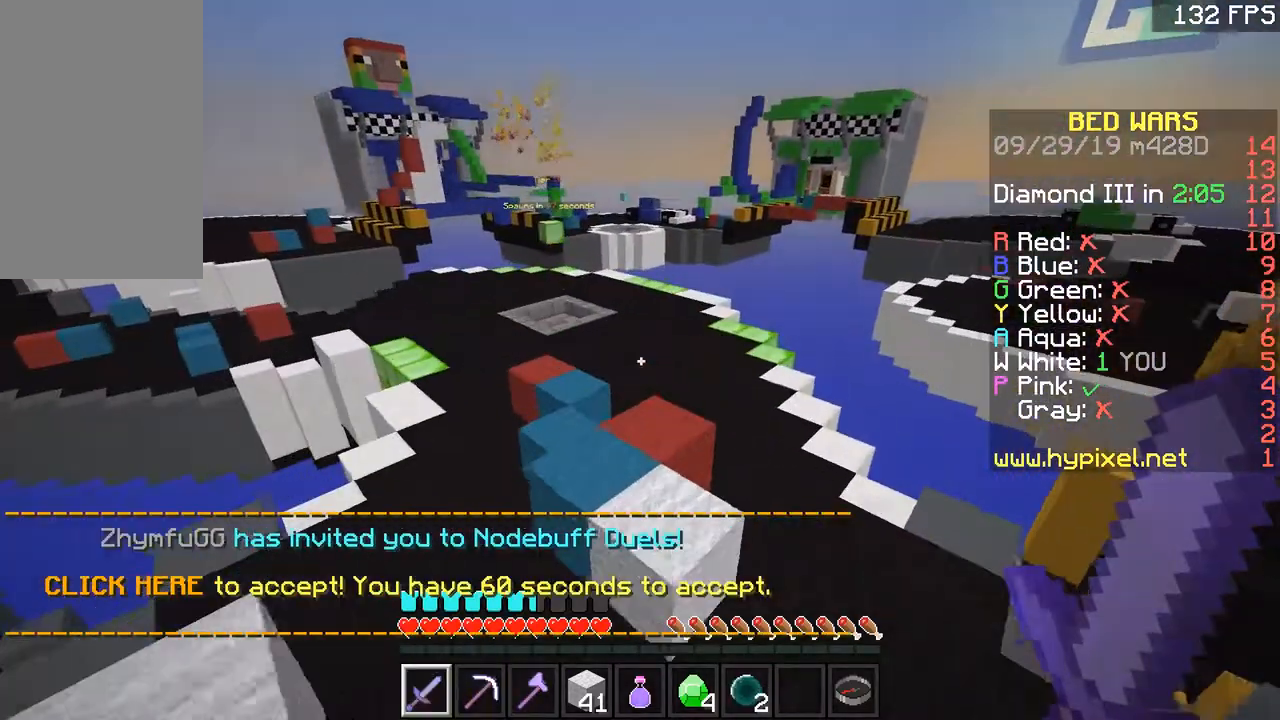
{"keys": ["space", "w"], "mouse": [], "events": [[50, "d", "up"], [100, "a", "down"], [200, "a", "up"], [200, "space", "down"]]}
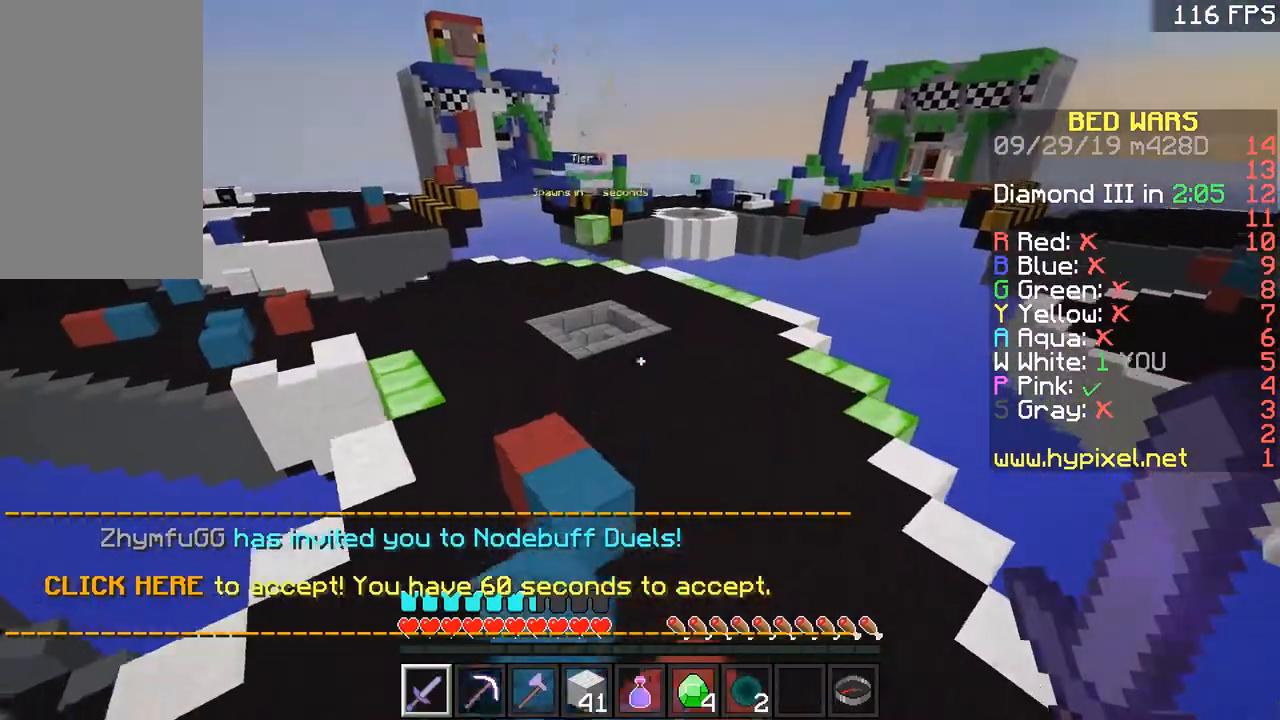
{"keys": ["space", "w"], "mouse": [], "events": [[100, "space", "up"], [250, "space", "down"]]}
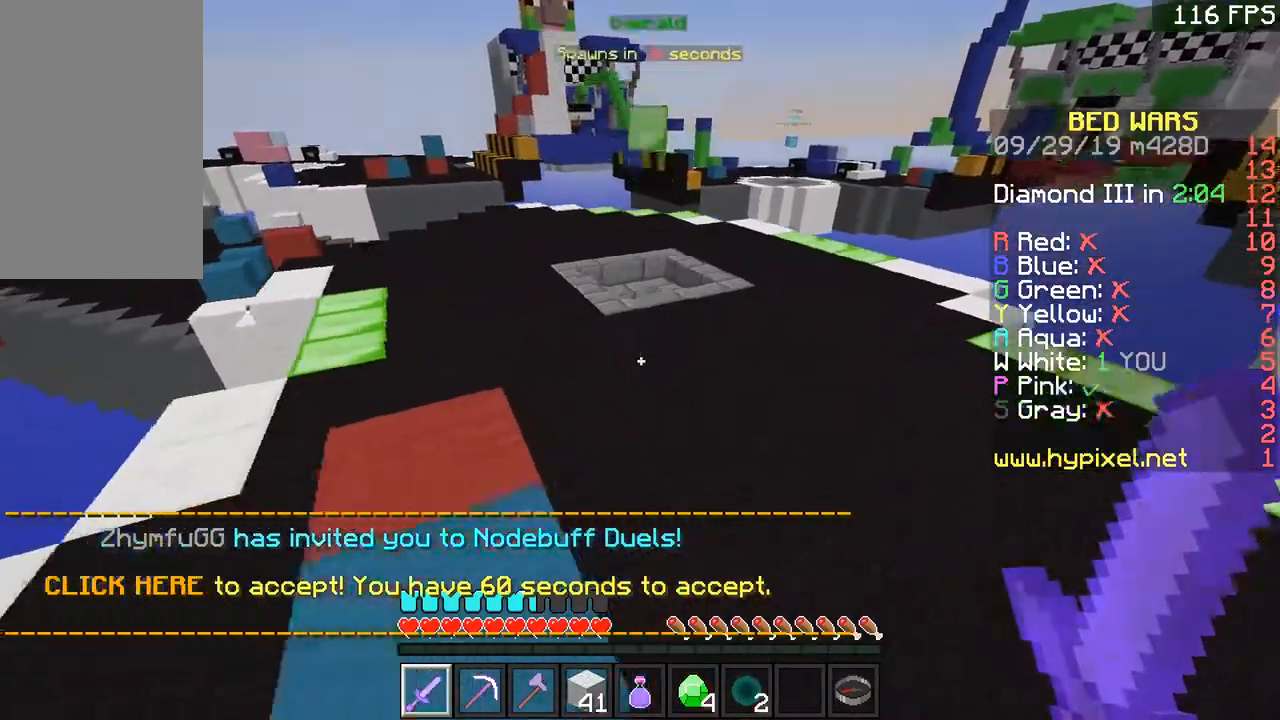
{"keys": ["w"], "mouse": [], "events": [[200, "d", "down"], [300, "space", "up"], [350, "d", "up"]]}
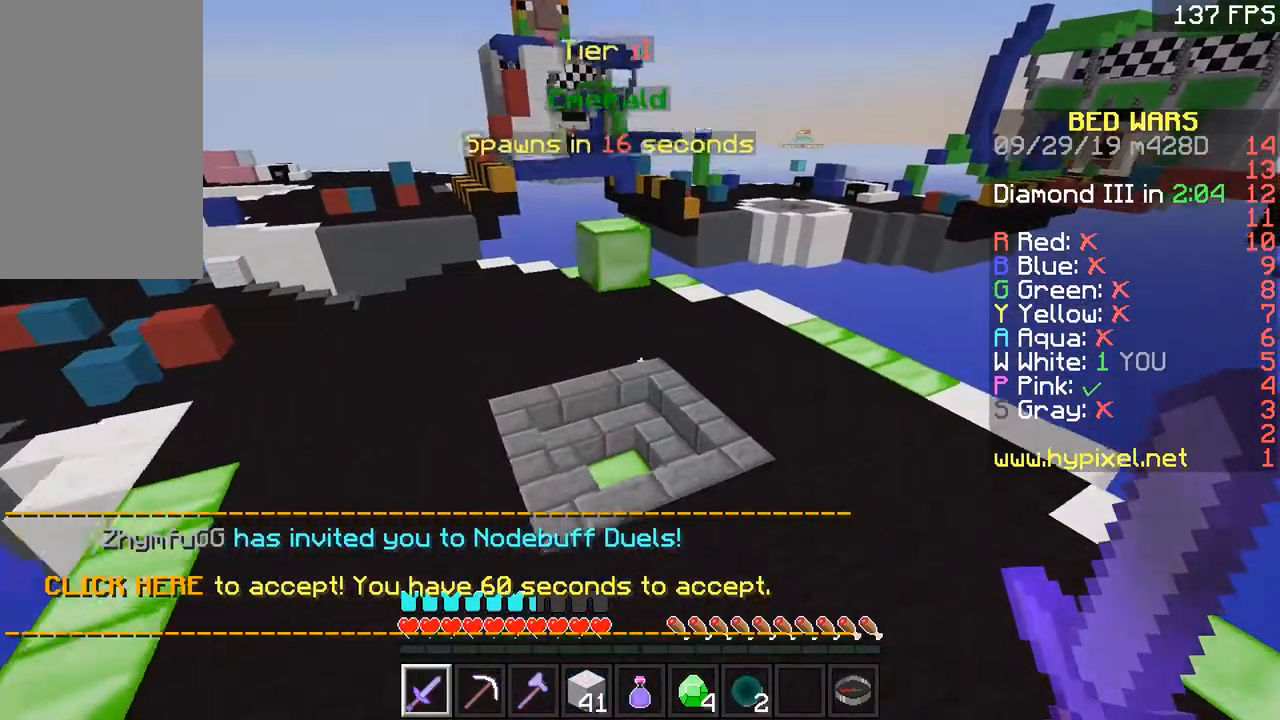
{"keys": ["d", "w"], "mouse": [], "events": [[151, "space", "down"], [367, "d", "down"], [418, "space", "up"]]}
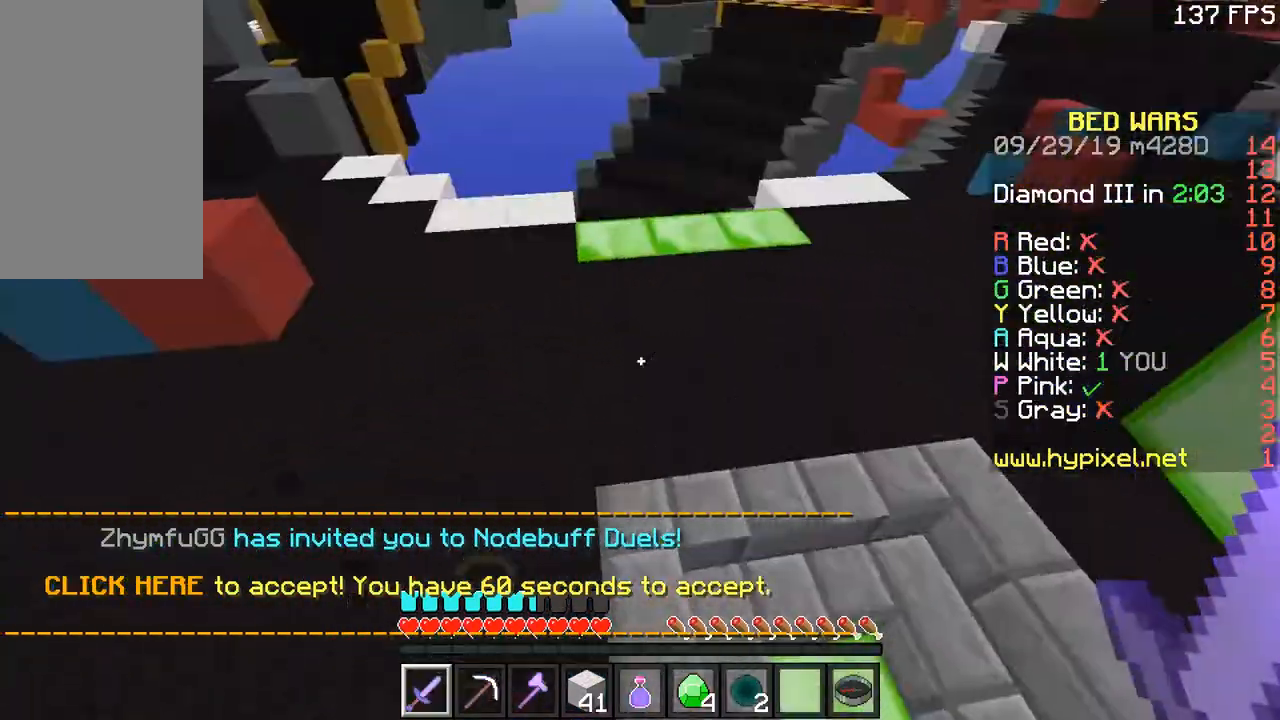
{"keys": ["space", "w"], "mouse": [], "events": [[17, "a", "down"], [17, "d", "up"], [267, "a", "up"], [300, "space", "down"]]}
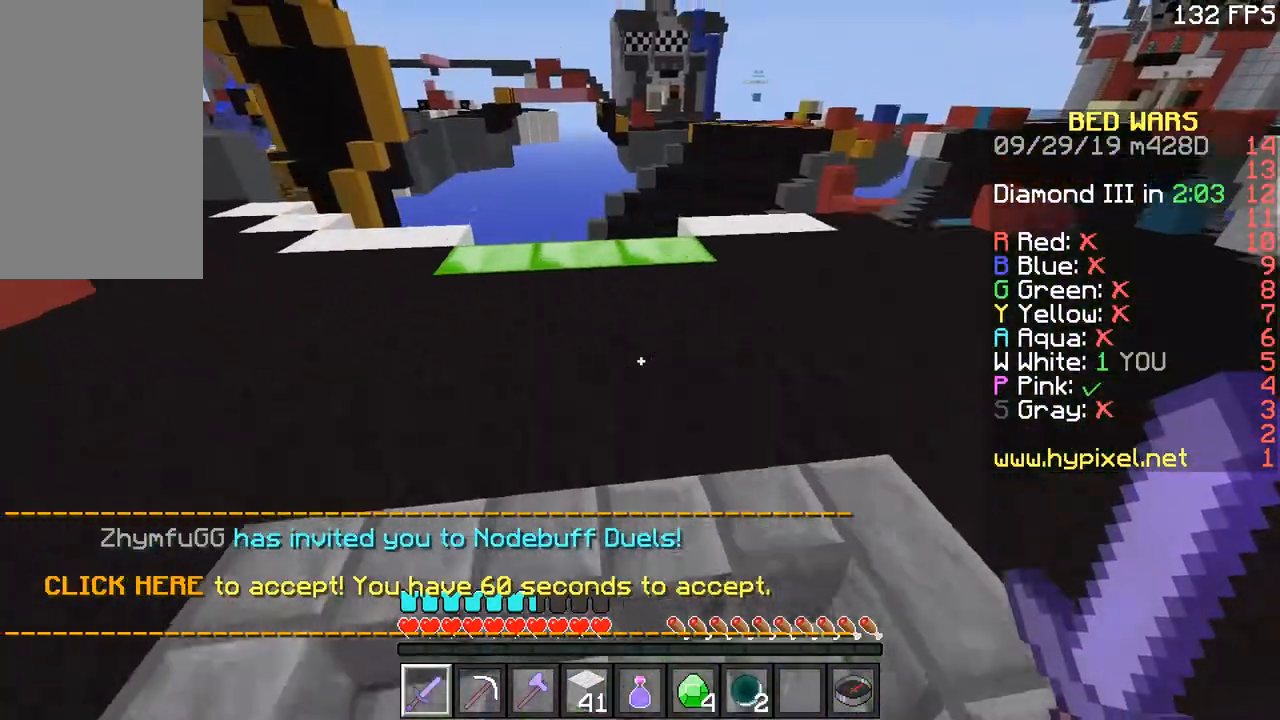
{"keys": ["d", "w"], "mouse": [], "events": [[117, "d", "down"], [167, "space", "up"]]}
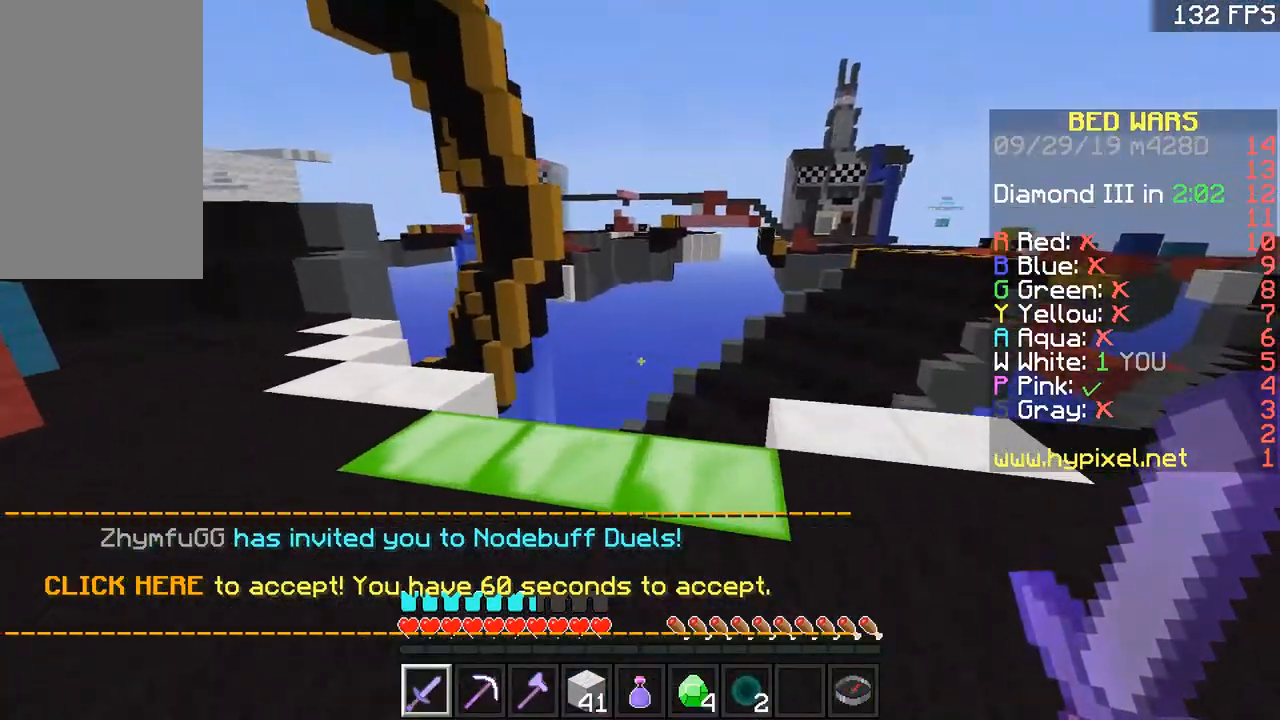
{"keys": ["d", "space", "w"], "mouse": [], "events": [[500, "space", "down"]]}
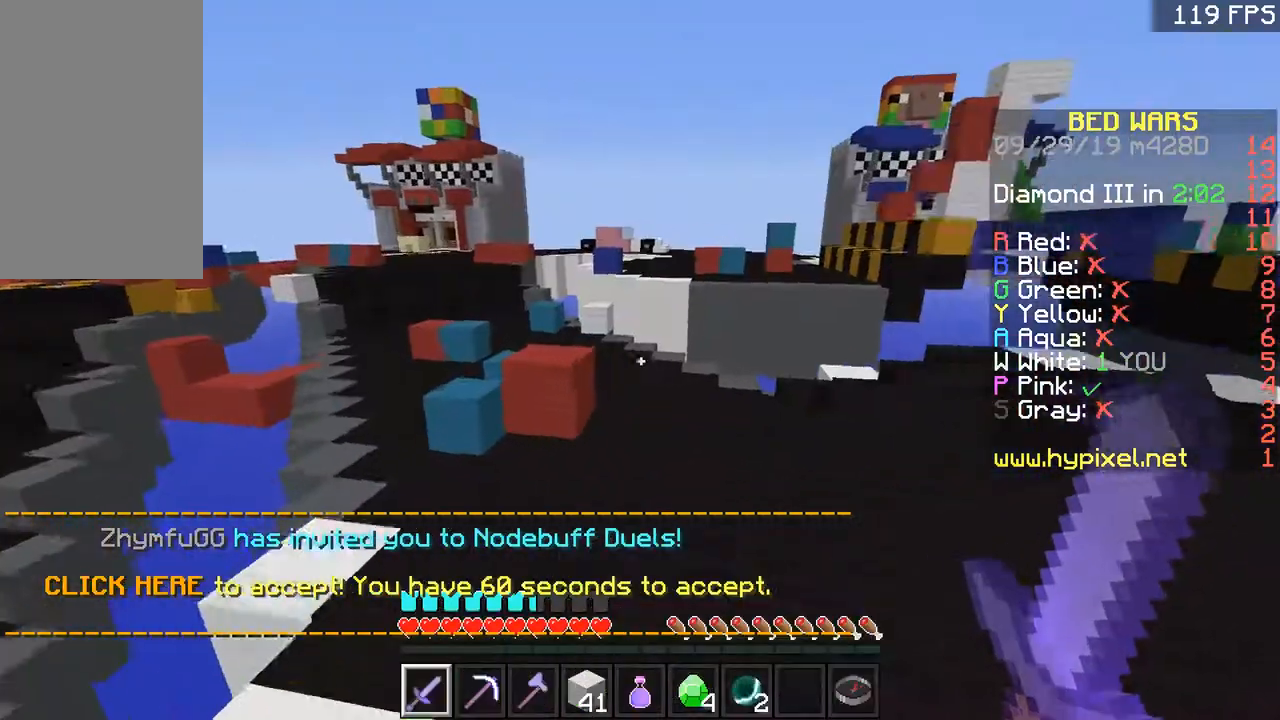
{"keys": ["w"], "mouse": [], "events": [[217, "space", "up"], [267, "d", "up"]]}
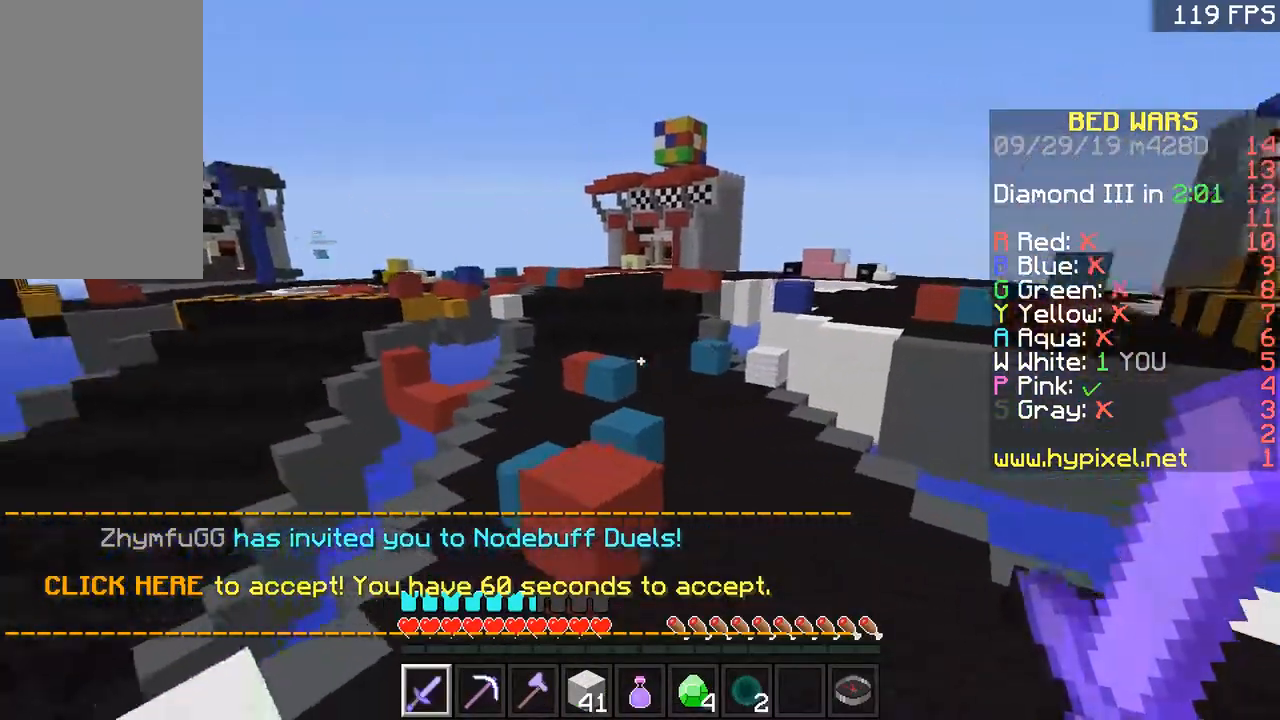
{"keys": ["space", "w"], "mouse": [], "events": [[17, "a", "down"], [17, "space", "down"], [317, "space", "up"], [350, "a", "up"], [500, "space", "down"]]}
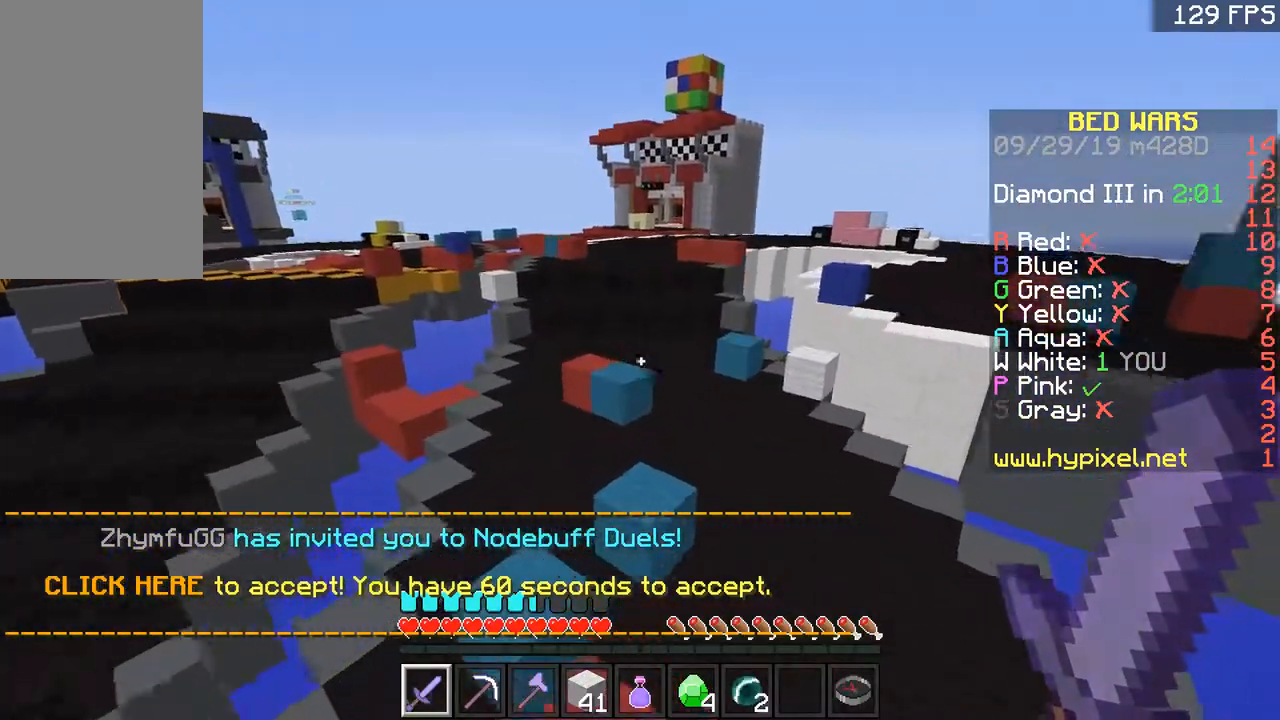
{"keys": ["a", "w"], "mouse": [], "events": [[267, "d", "down"], [367, "space", "up"], [401, "a", "down"], [401, "d", "up"]]}
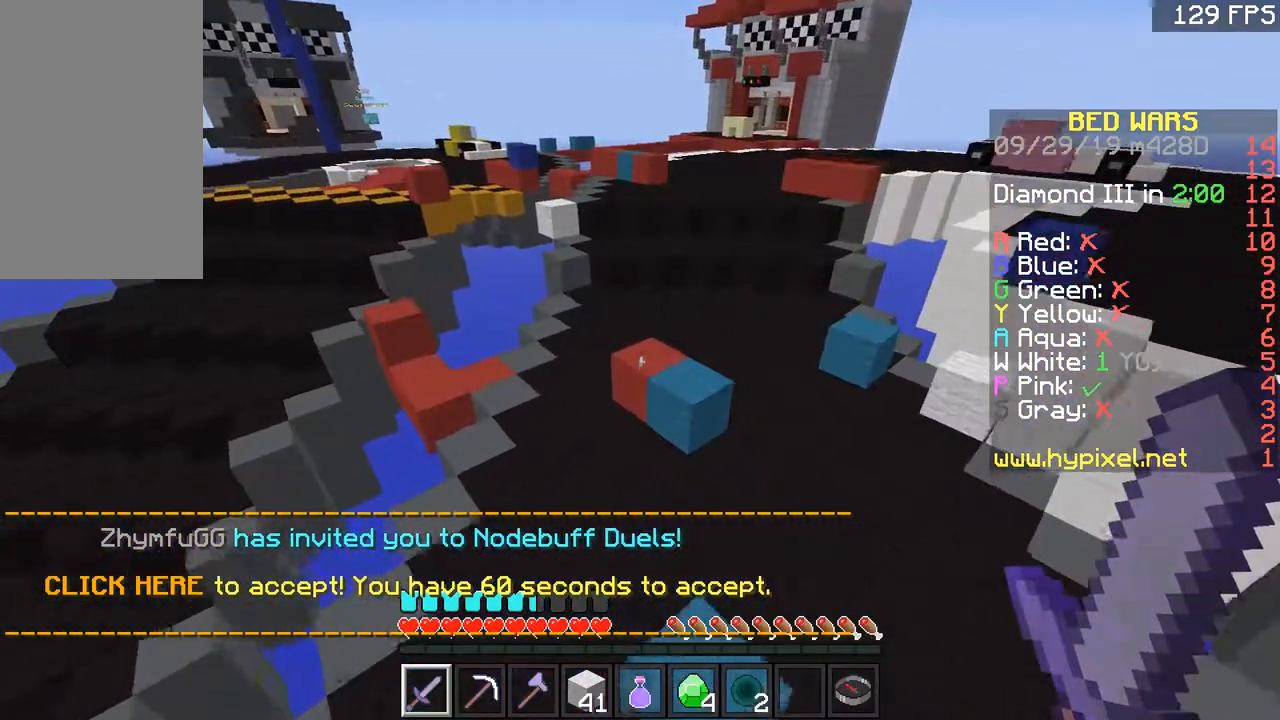
{"keys": ["space", "w"], "mouse": [], "events": [[100, "a", "up"], [200, "space", "down"]]}
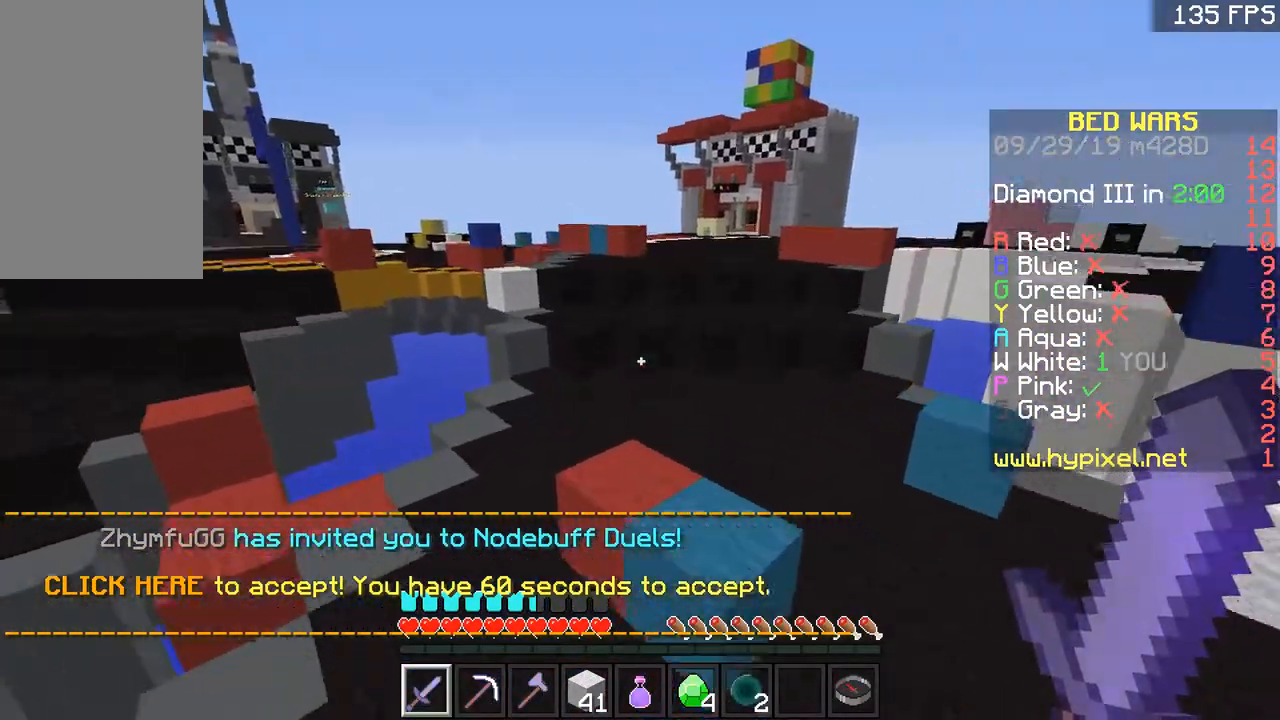
{"keys": ["space", "w"], "mouse": [], "events": [[117, "d", "down"], [151, "space", "up"], [217, "mouse_left", "down"], [317, "mouse_left", "up"], [317, "space", "down"], [367, "mouse_left", "down"], [401, "d", "up"], [401, "mouse_left", "up"]]}
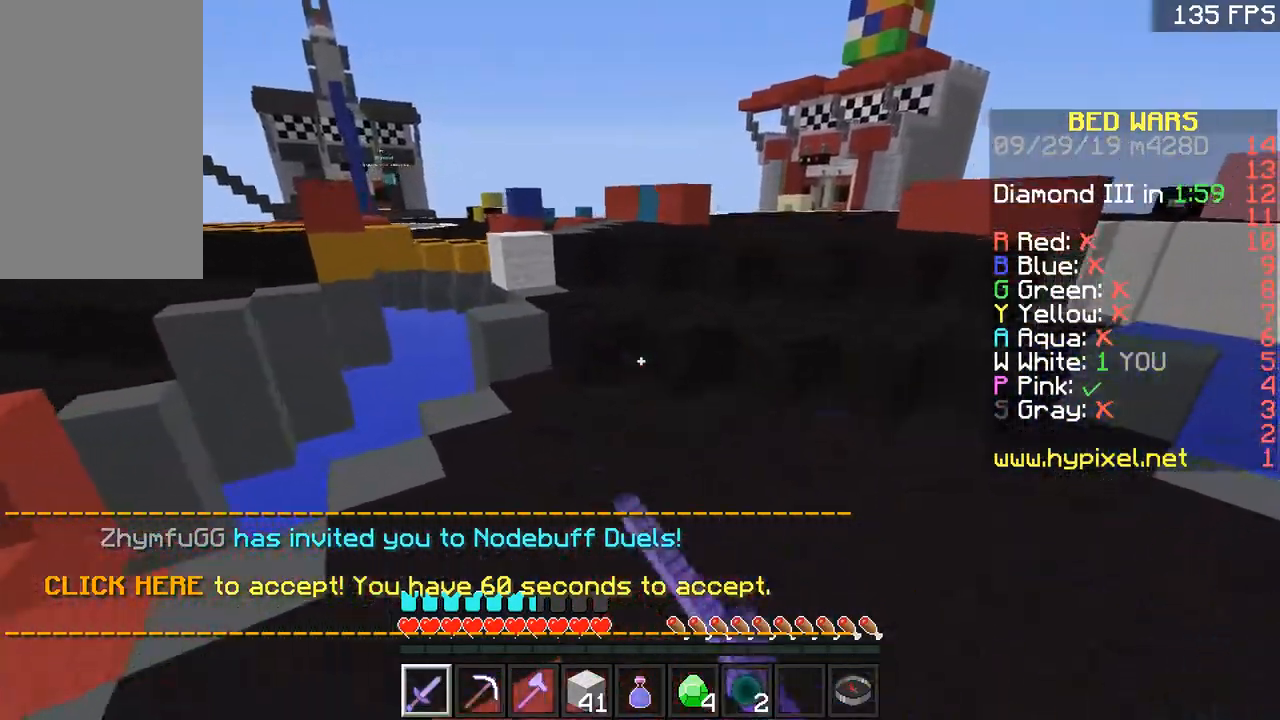
{"keys": ["space", "w"], "mouse": [], "events": [[17, "mouse_left", "down"], [50, "mouse_left", "up"], [267, "mouse_left", "down"], [317, "mouse_left", "up"], [417, "mouse_left", "down"], [467, "mouse_left", "up"]]}
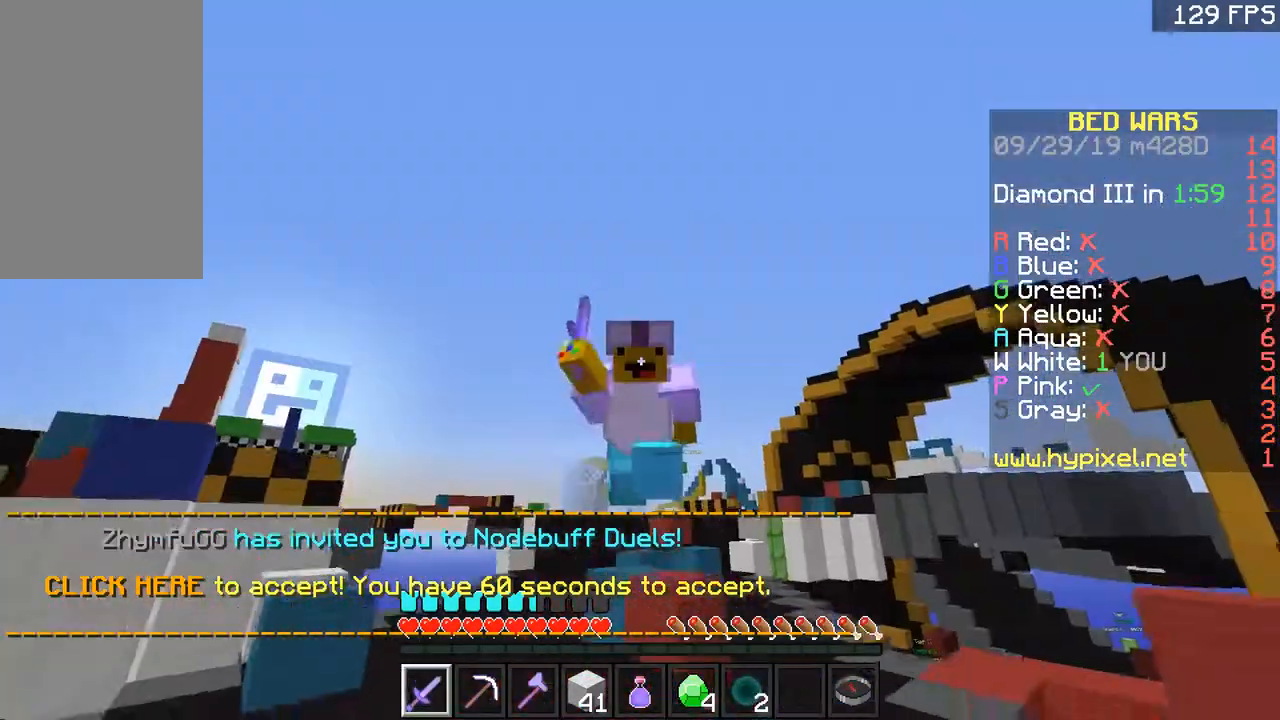
{"keys": ["space", "w"], "mouse": [], "events": []}
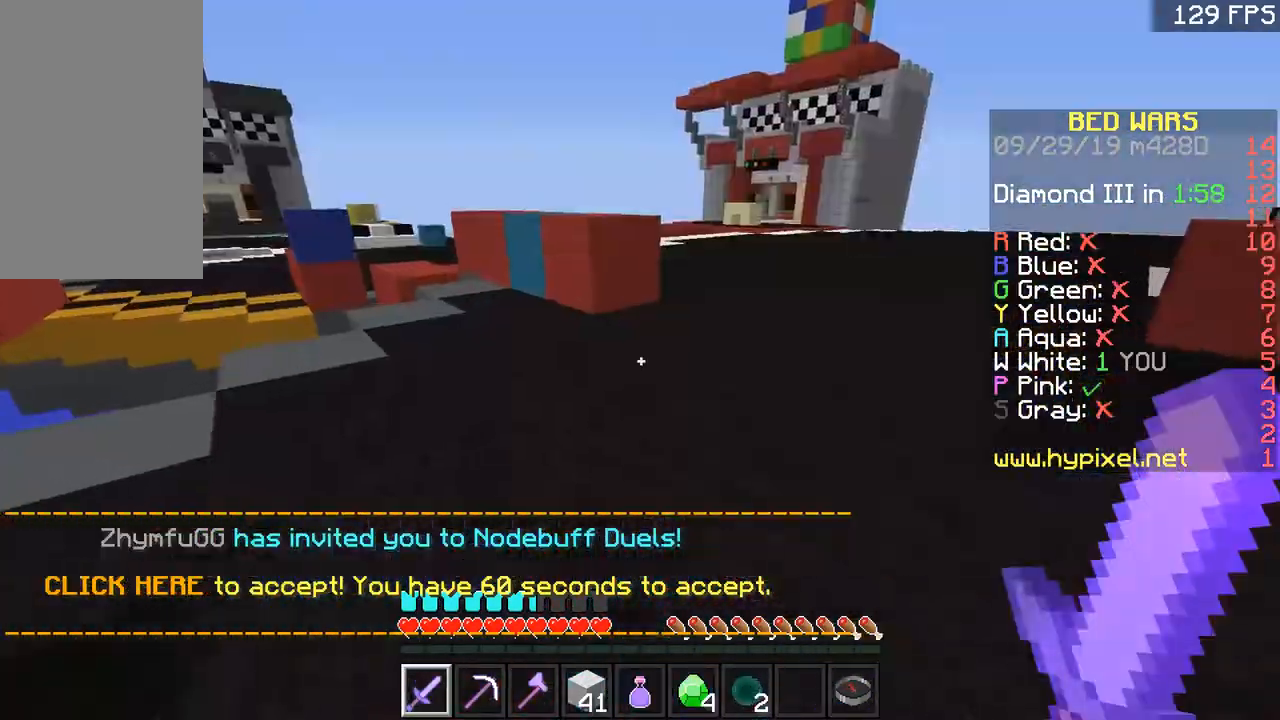
{"keys": ["d", "w"], "mouse": [], "events": [[117, "d", "down"], [467, "space", "up"]]}
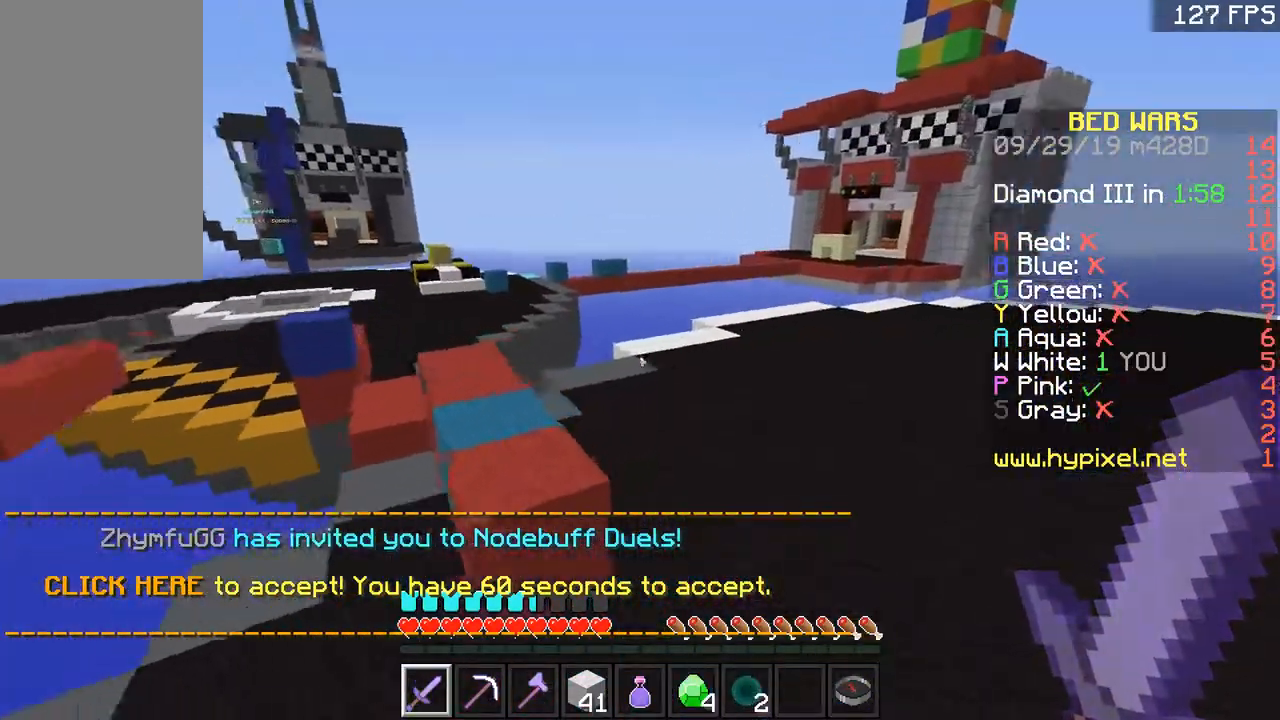
{"keys": ["a", "w"], "mouse": [], "events": [[117, "space", "down"], [401, "a", "down"], [468, "d", "up"], [468, "space", "up"]]}
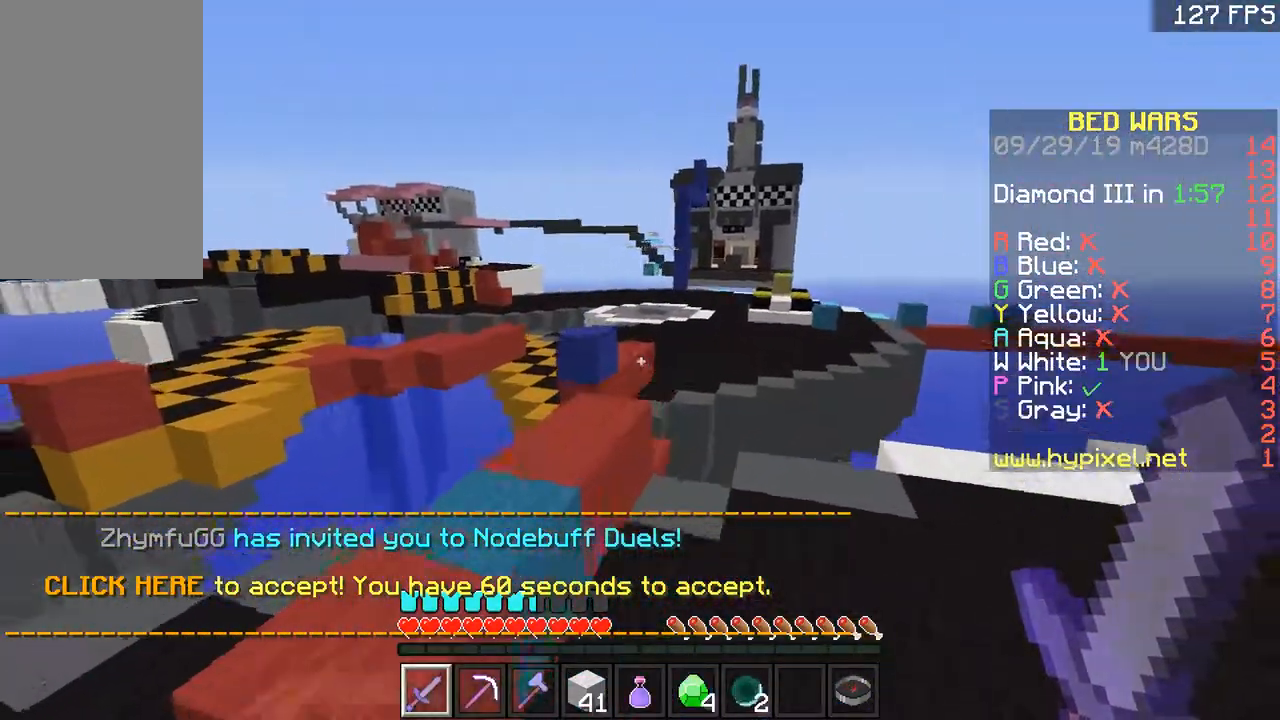
{"keys": ["w"], "mouse": [], "events": [[417, "a", "up"], [417, "space", "down"], [500, "space", "up"]]}
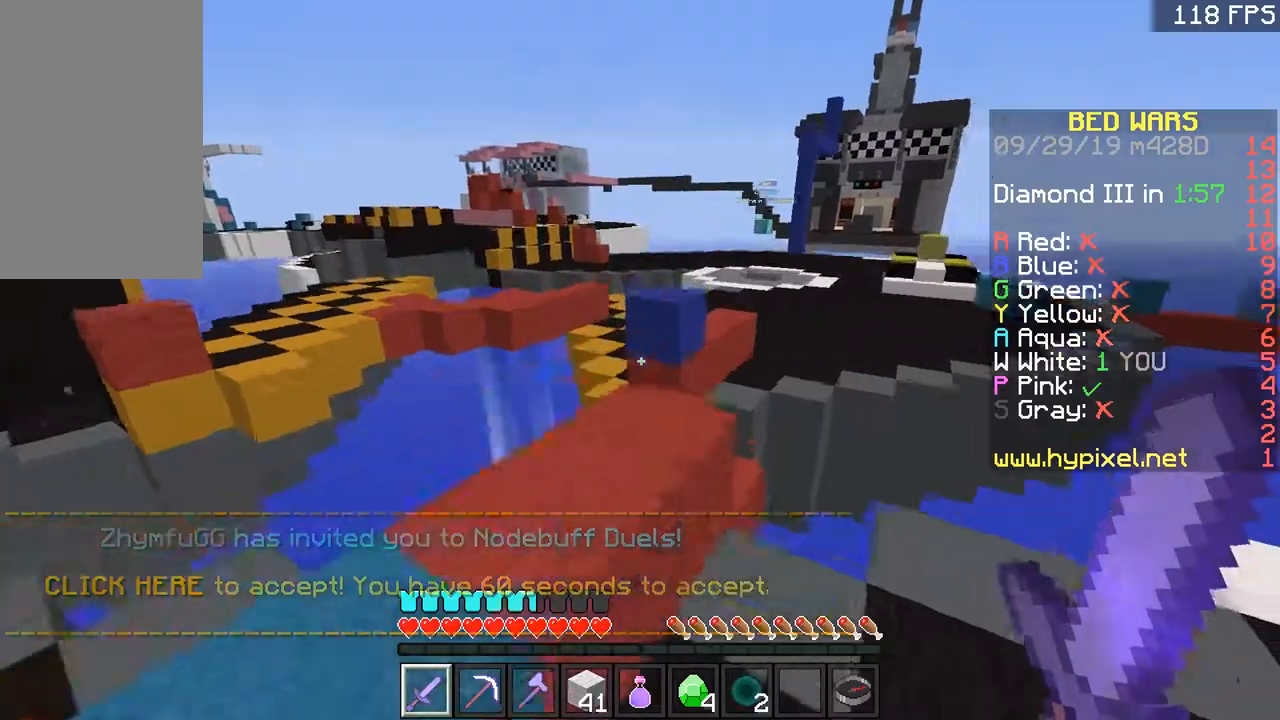
{"keys": ["w"], "mouse": [], "events": [[101, "d", "down"], [251, "d", "up"]]}
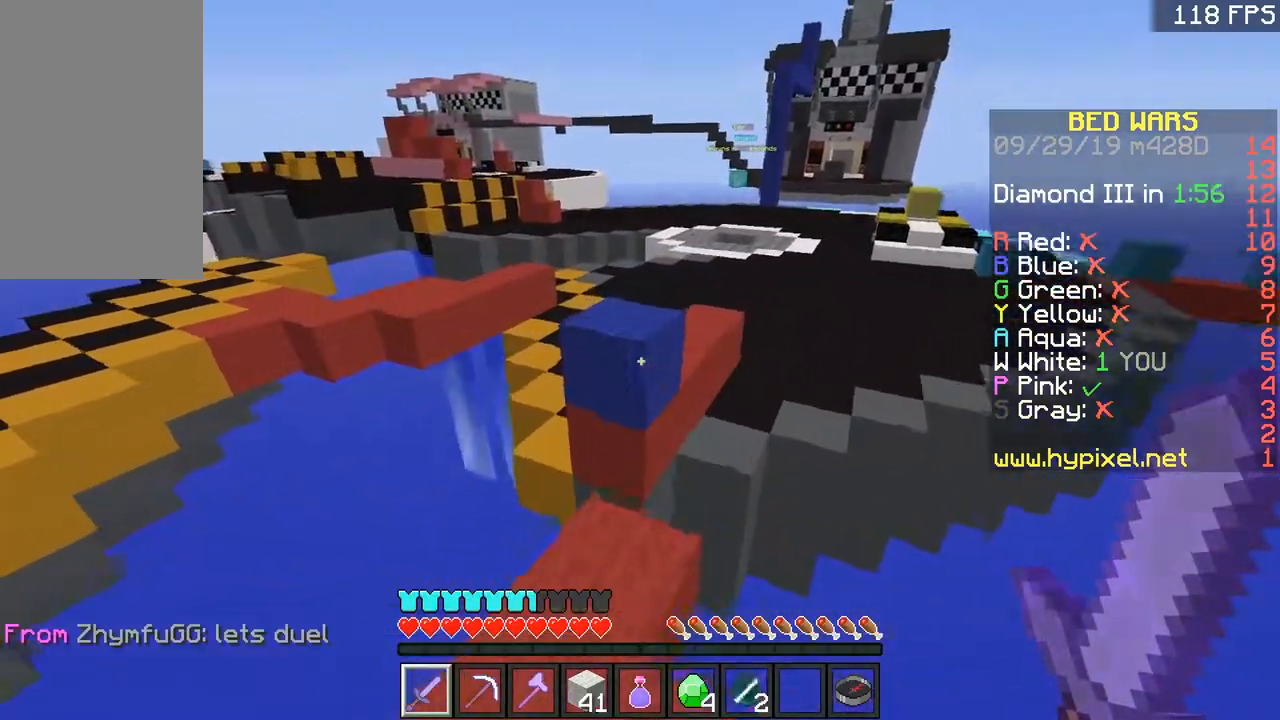
{"keys": ["w"], "mouse": [], "events": [[50, "space", "down"], [167, "space", "up"]]}
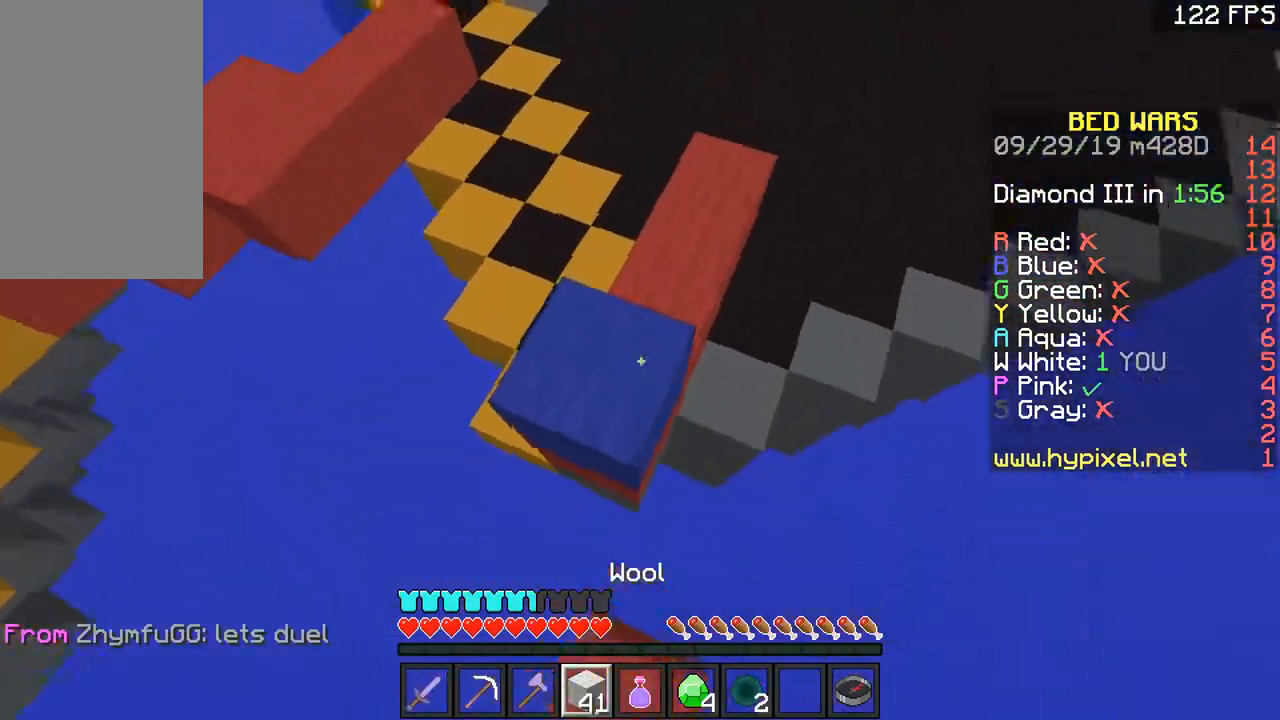
{"keys": ["d", "w"], "mouse": [], "events": [[167, "space", "down"], [317, "space", "up"], [367, "d", "down"]]}
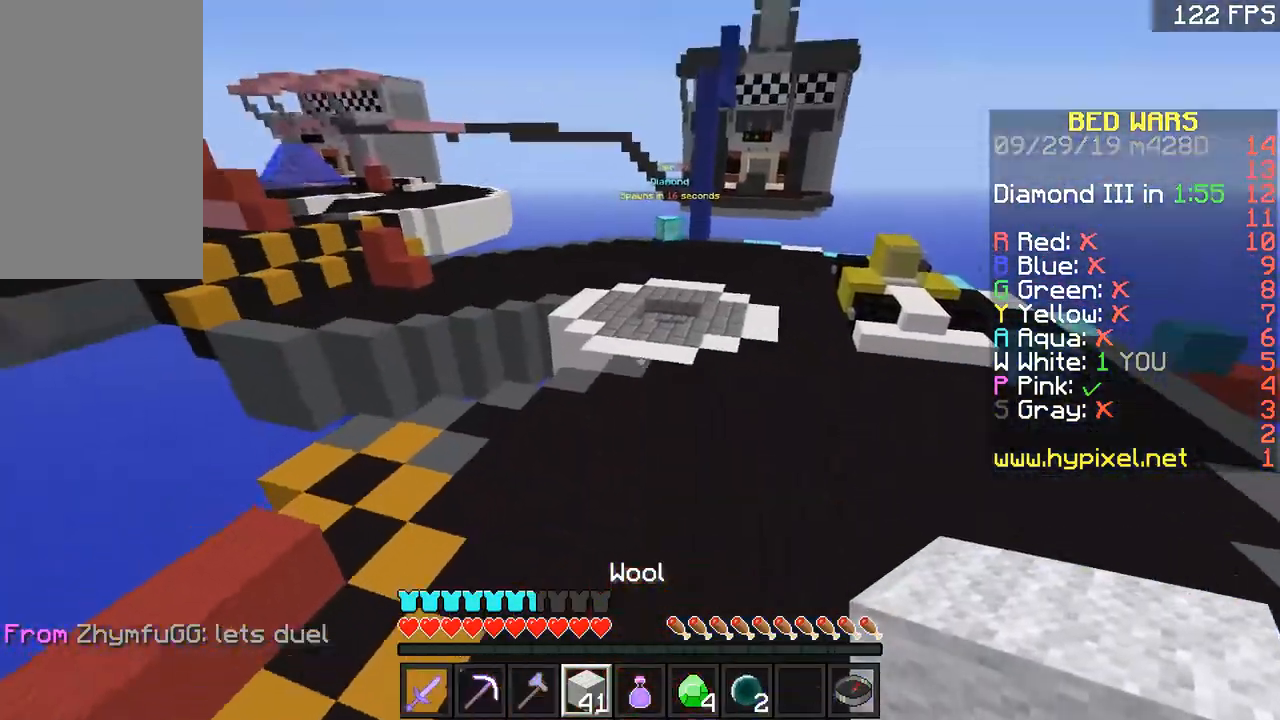
{"keys": ["d", "space", "w"], "mouse": [], "events": [[17, "d", "up"], [300, "space", "down"], [500, "d", "down"]]}
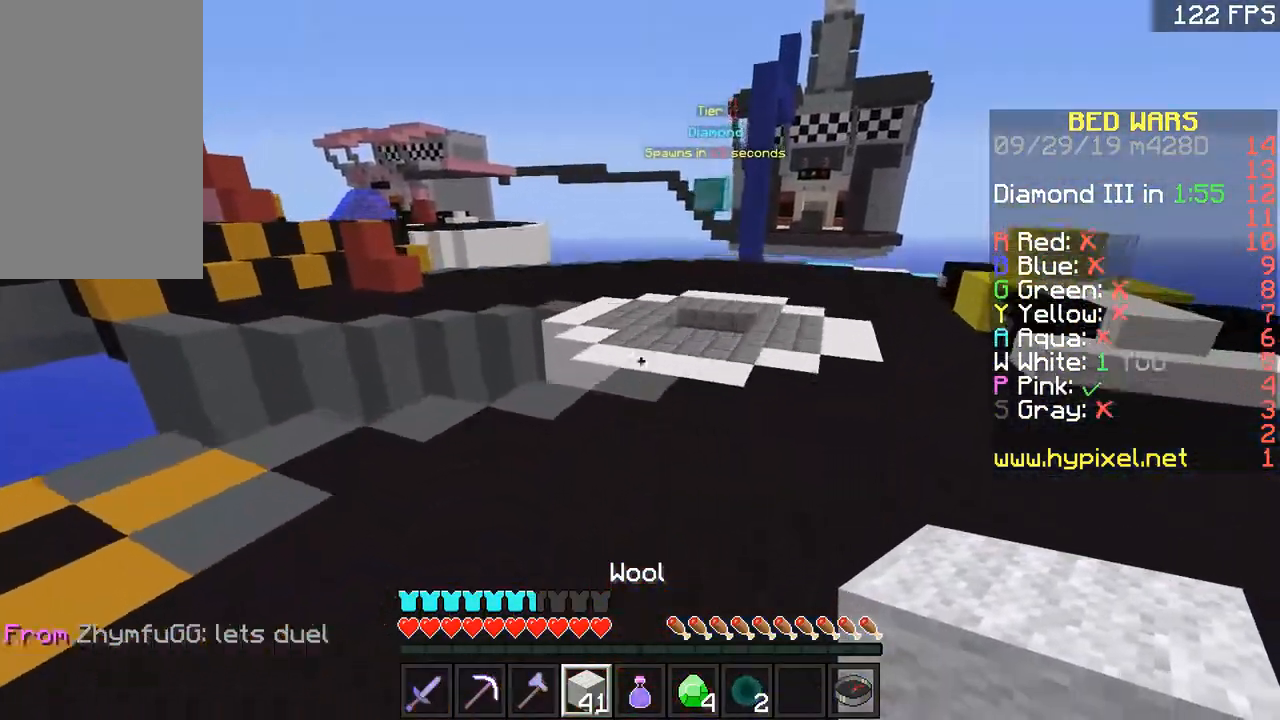
{"keys": ["space", "w"], "mouse": [], "events": [[84, "space", "up"], [401, "d", "up"], [401, "space", "down"]]}
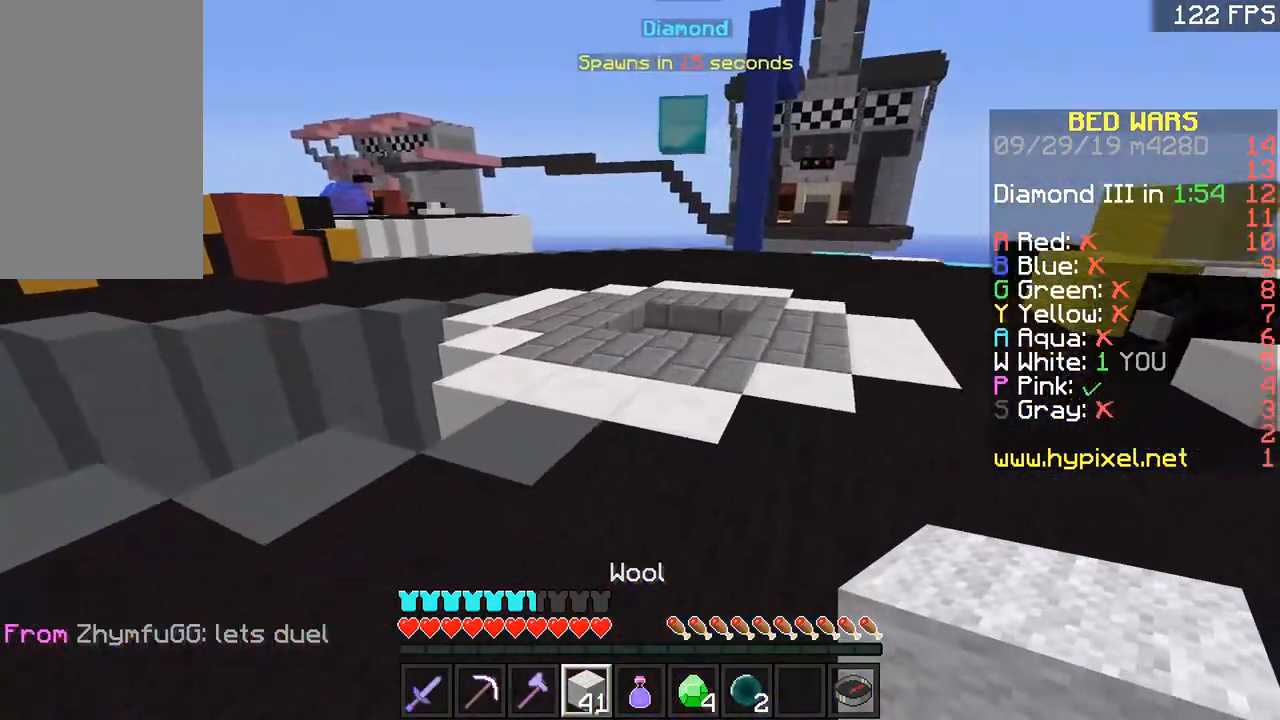
{"keys": ["space", "w"], "mouse": [], "events": [[133, "d", "down"], [200, "space", "up"], [350, "d", "up"], [500, "space", "down"]]}
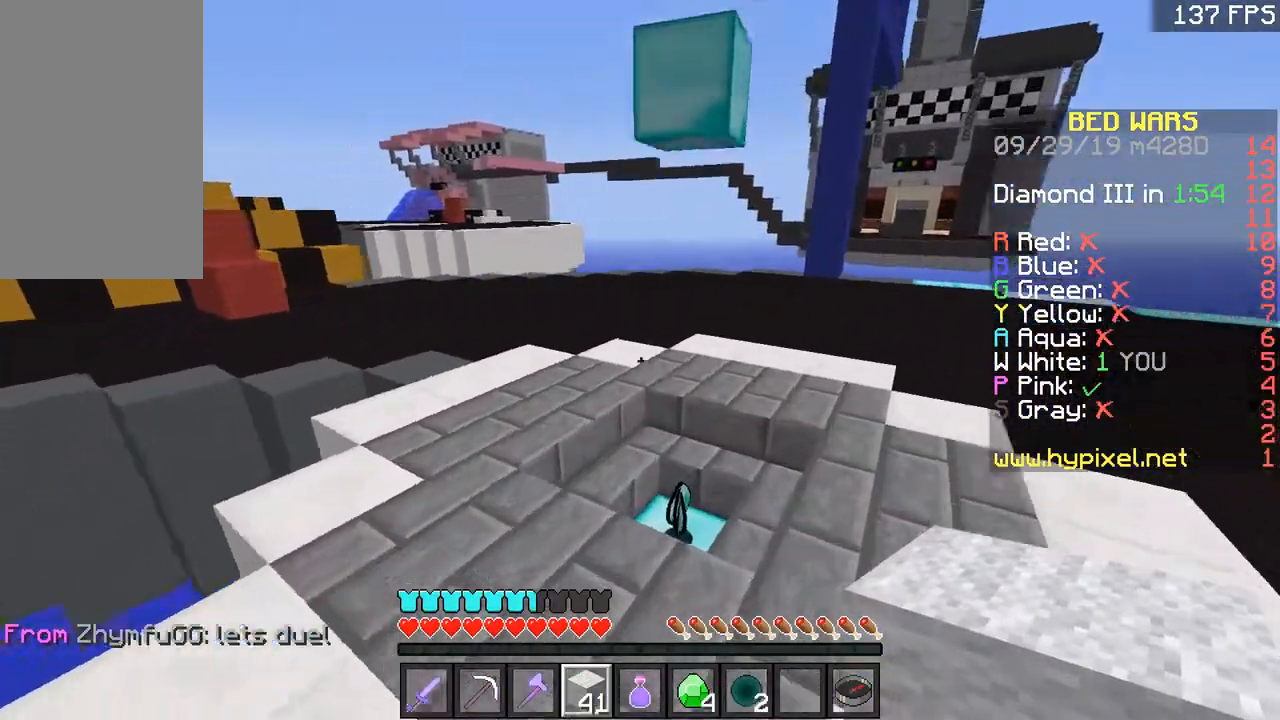
{"keys": ["a"], "mouse": [], "events": [[151, "d", "down"], [201, "space", "up"], [251, "w", "up"], [301, "a", "down"], [301, "d", "up"]]}
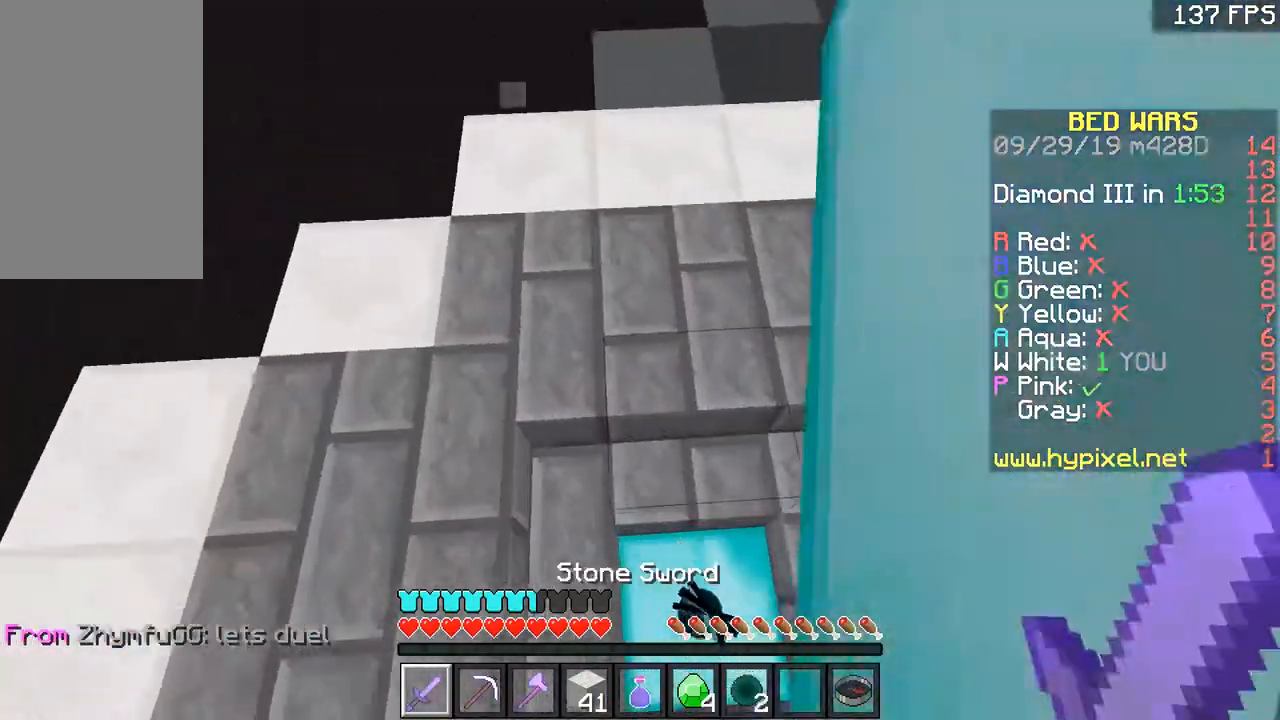
{"keys": ["d"], "mouse": [], "events": [[83, "w", "down"], [183, "a", "up"], [500, "d", "down"], [500, "w", "up"]]}
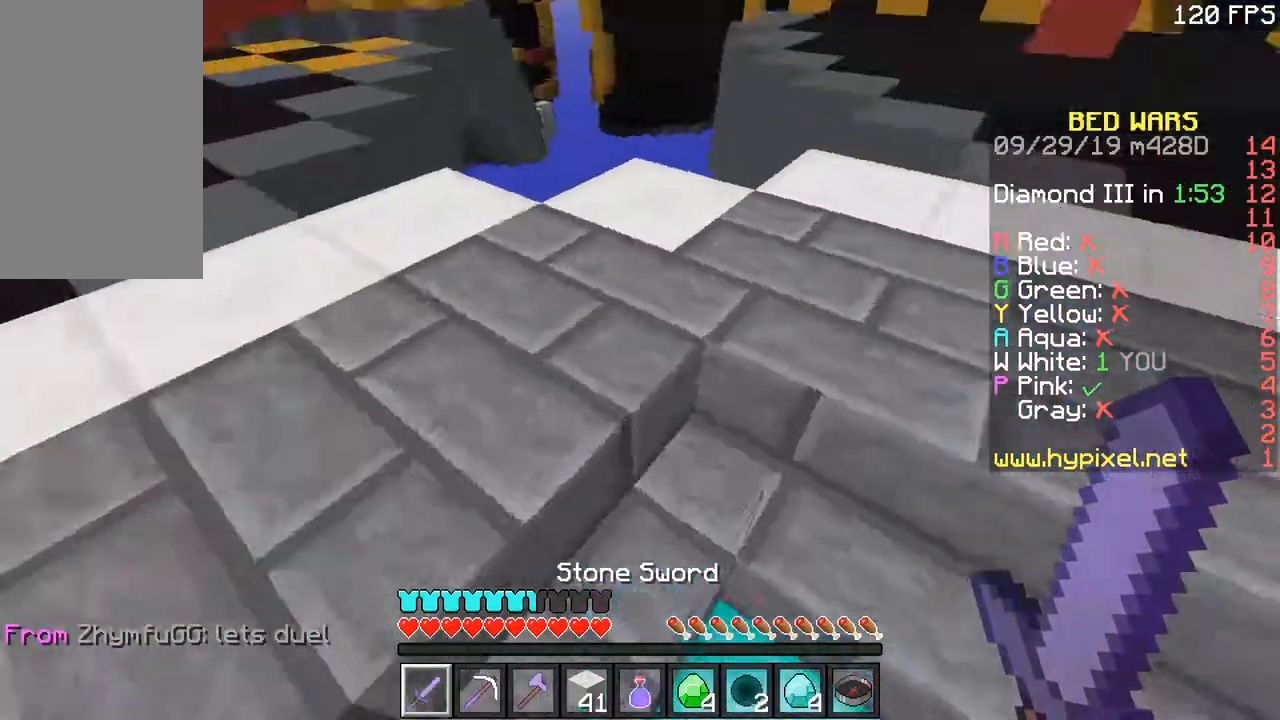
{"keys": ["s"], "mouse": [], "events": [[51, "s", "down"], [101, "d", "up"]]}